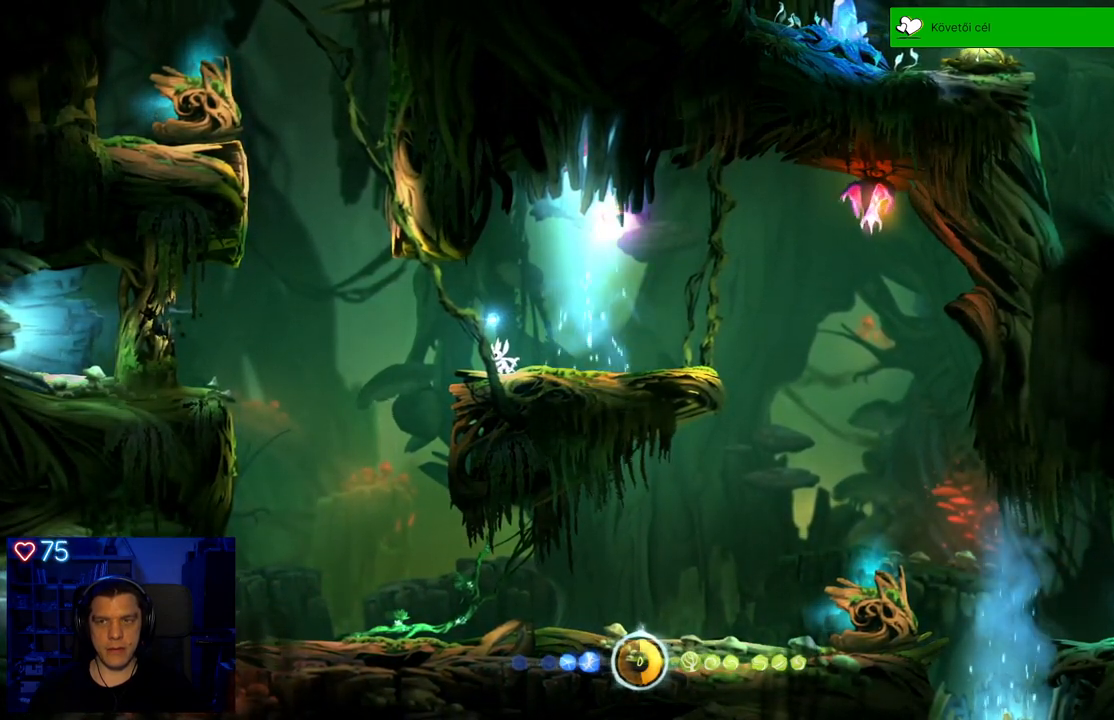
Gameplay with a controller (Xbox layout); each line is a JSON object with the inputs held at the frame after it. "events" lists button and stick changes between this image and that frame as [ms after this image, input, new state], when the widget could be followed in between. Not read: R1 SHARE.
{"buttons": [], "left_stick": "left", "right_stick": "center", "events": [[467, "left_stick", "left"]]}
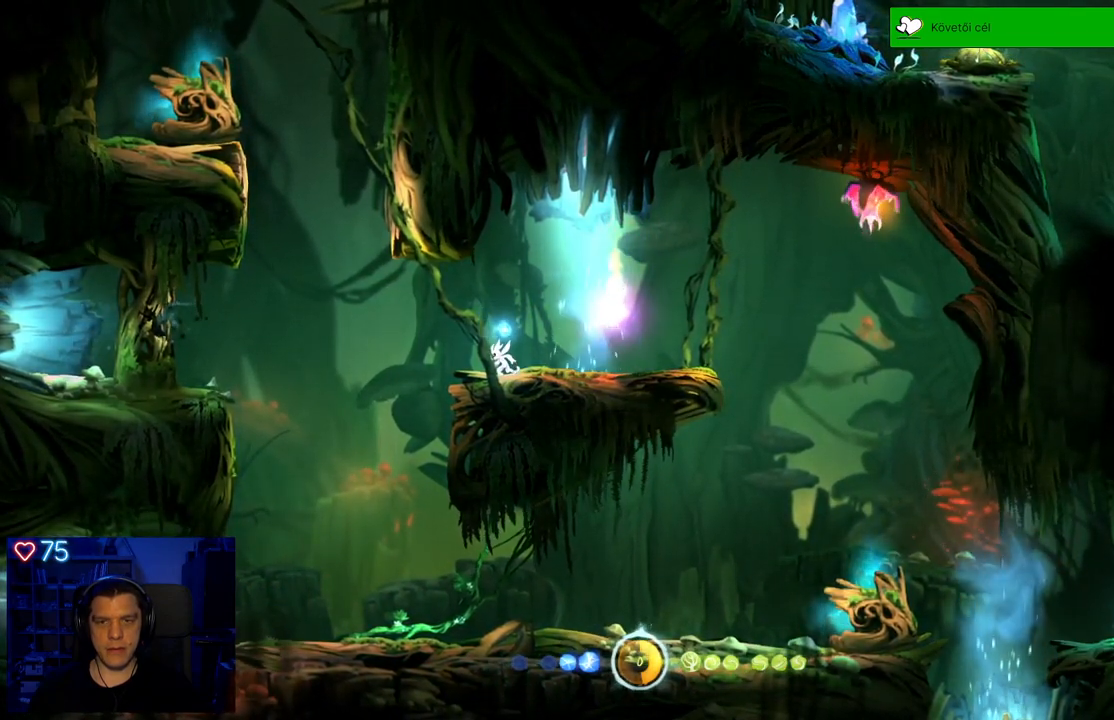
{"buttons": [], "left_stick": "center", "right_stick": "center", "events": [[117, "left_stick", "center"]]}
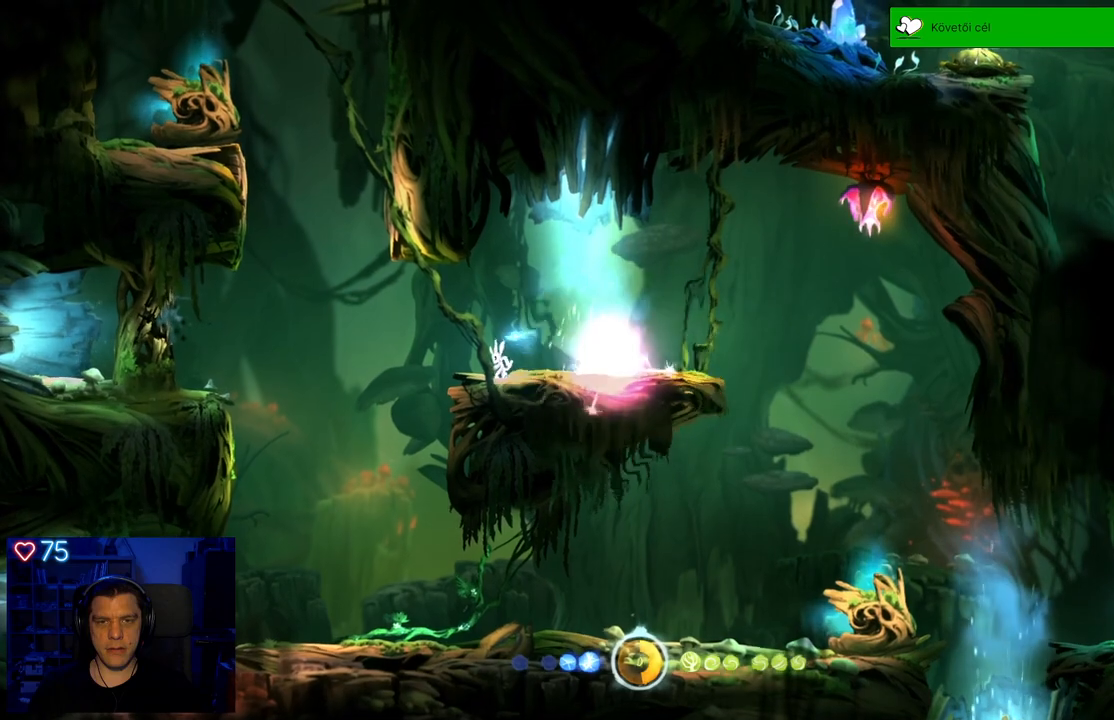
{"buttons": [], "left_stick": "center", "right_stick": "center", "events": []}
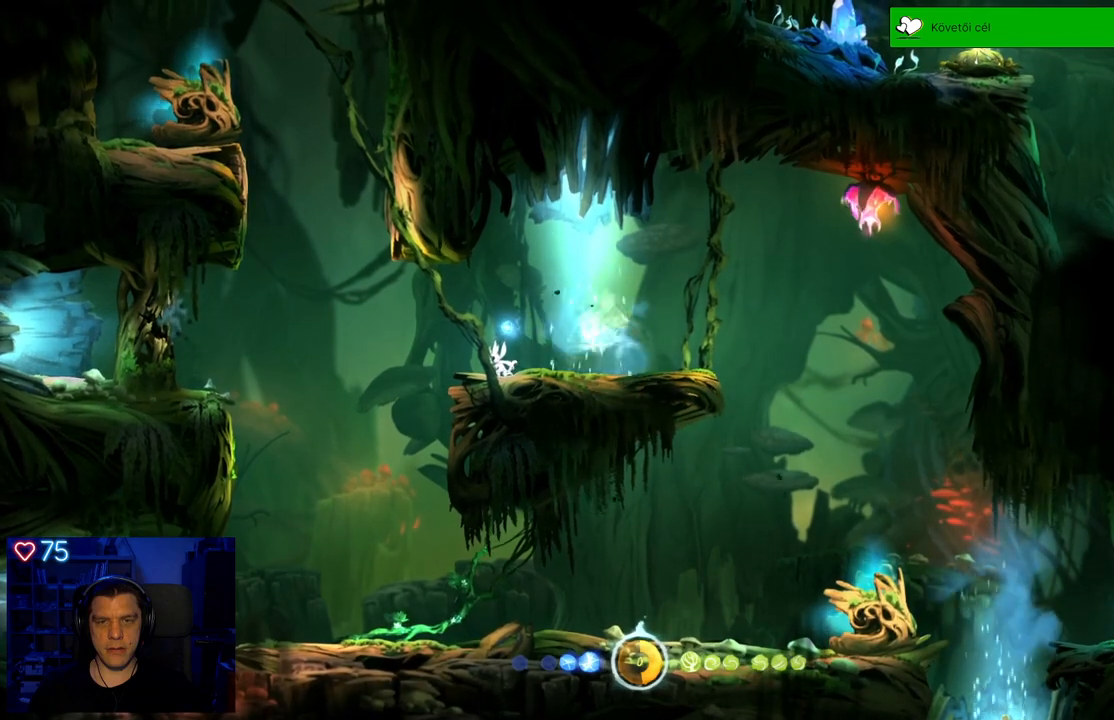
{"buttons": [], "left_stick": "center", "right_stick": "center", "events": []}
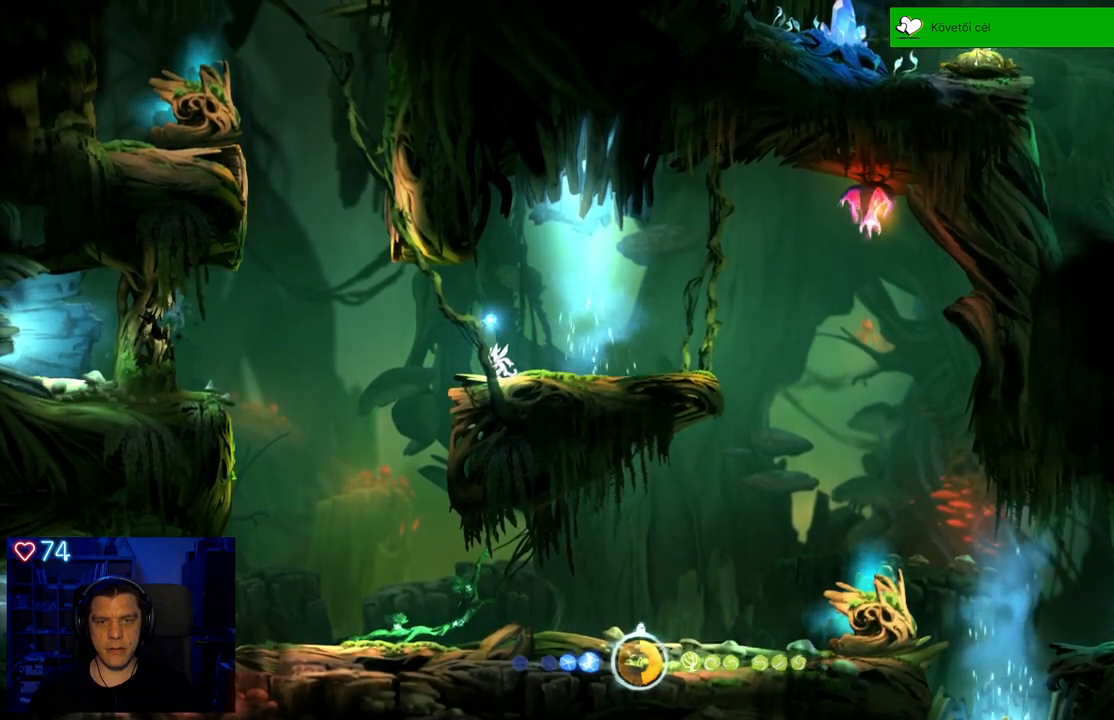
{"buttons": [], "left_stick": "center", "right_stick": "center", "events": []}
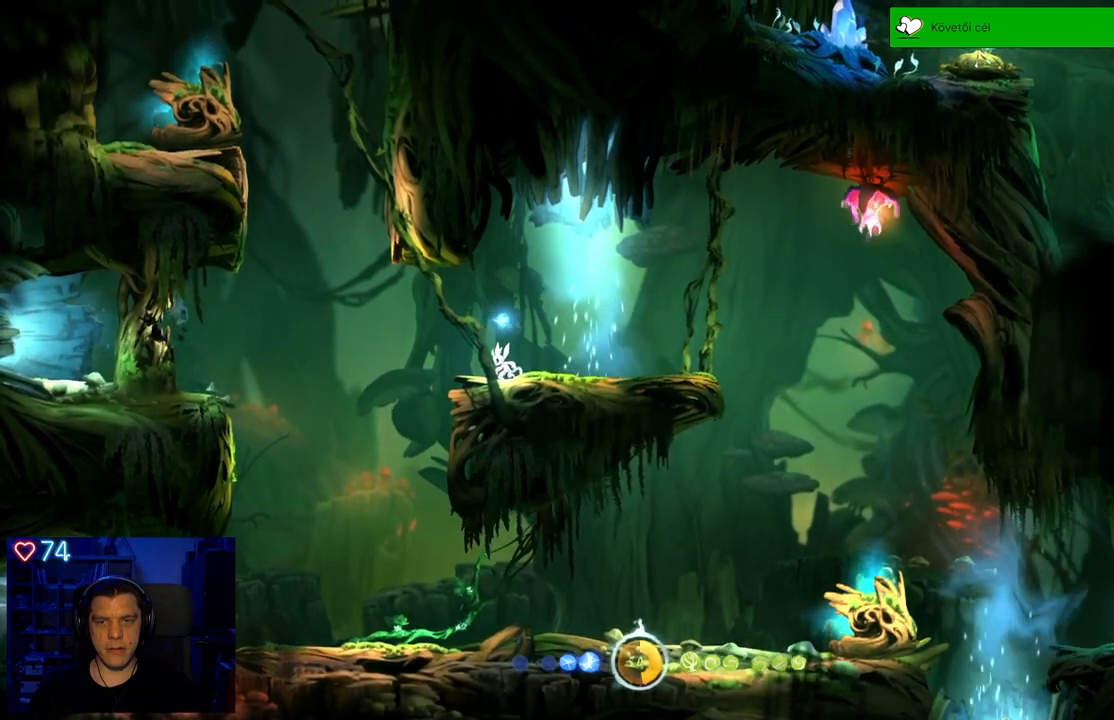
{"buttons": [], "left_stick": "center", "right_stick": "center", "events": []}
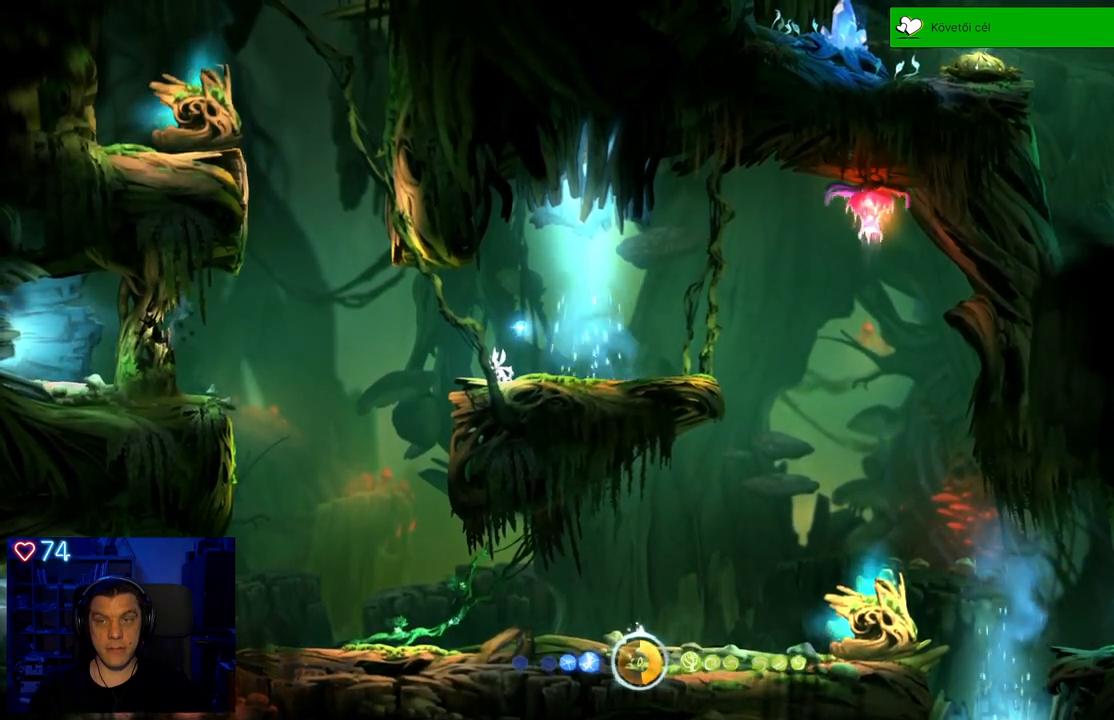
{"buttons": [], "left_stick": "center", "right_stick": "center", "events": []}
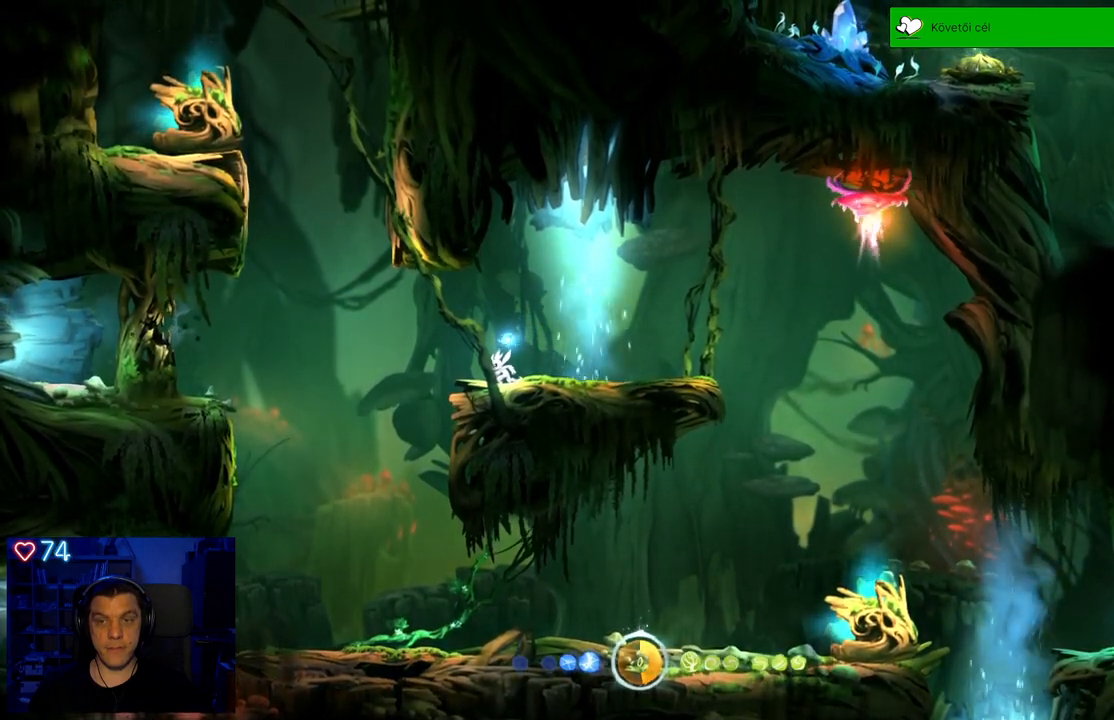
{"buttons": [], "left_stick": "center", "right_stick": "center", "events": []}